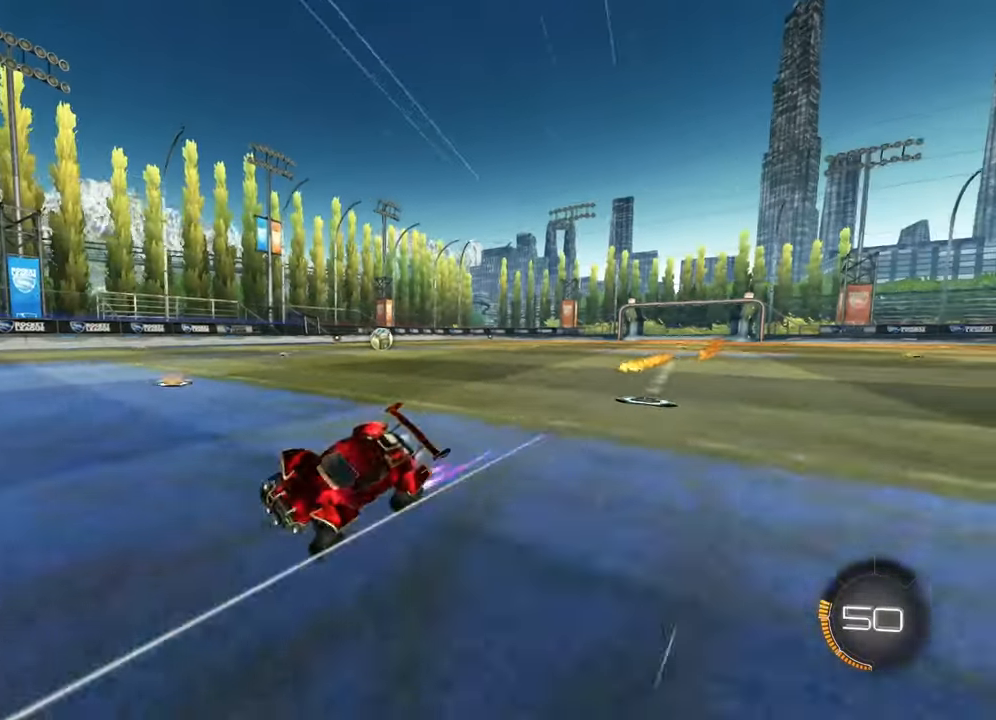
Gameplay with a controller (PlayStation layout); each line is a JSON object with the inputs held at the frame after it. "events" lists button and stick changes between this image and that frame as [ms after this image, input, new state], when the widget could be followed in between.
{"buttons": ["R2"], "left_stick": "center", "right_stick": "center", "events": [[183, "left_stick", "left"], [299, "CIRCLE", "up"], [316, "left_stick", "center"], [349, "R2", "up"], [466, "R2", "down"]]}
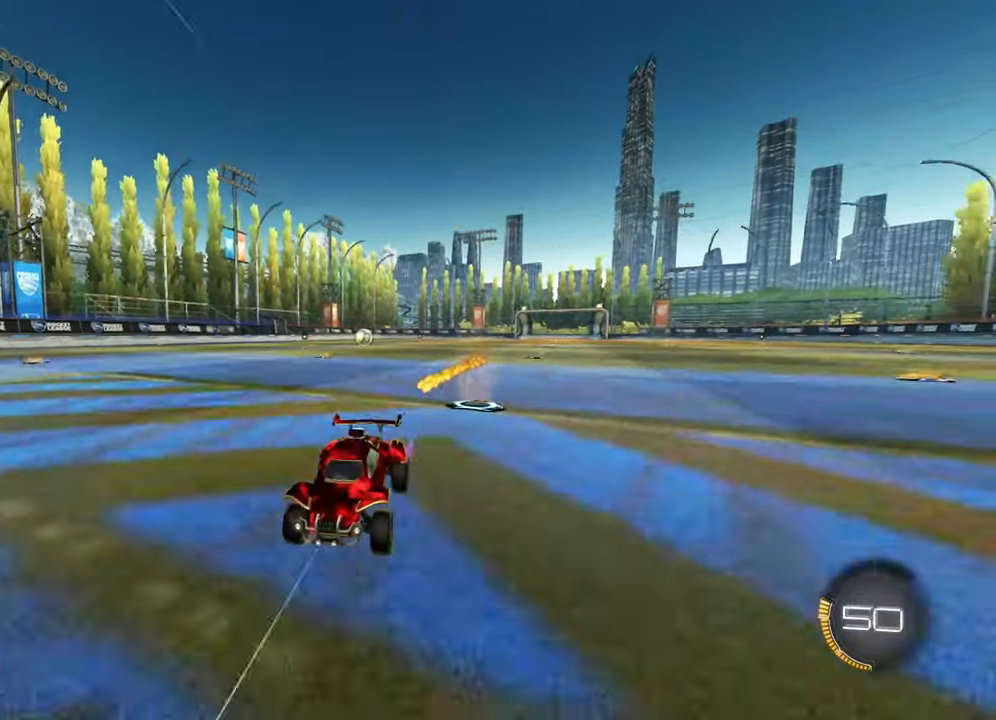
{"buttons": ["CIRCLE", "R2"], "left_stick": "right", "right_stick": "center", "events": [[200, "left_stick", "right"], [317, "left_stick", "center"], [483, "CIRCLE", "down"], [483, "left_stick", "right"]]}
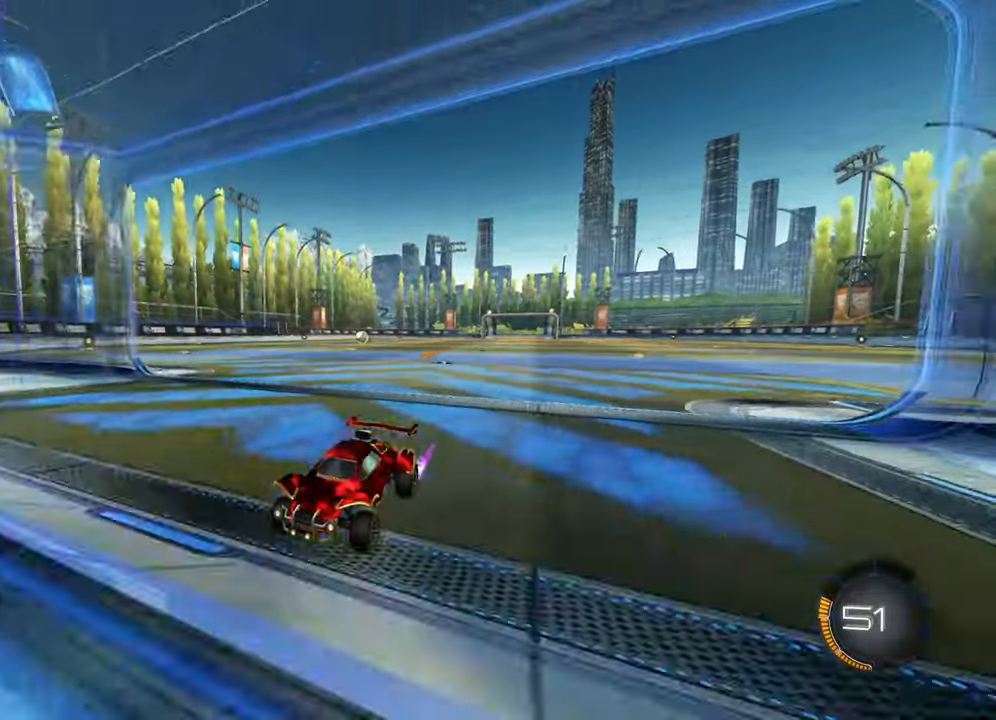
{"buttons": ["CROSS"], "left_stick": "center", "right_stick": "center", "events": [[184, "left_stick", "center"], [300, "left_stick", "right"], [334, "CIRCLE", "up"], [367, "L2", "down"], [384, "R2", "up"], [467, "L2", "up"], [484, "CROSS", "down"], [484, "left_stick", "center"]]}
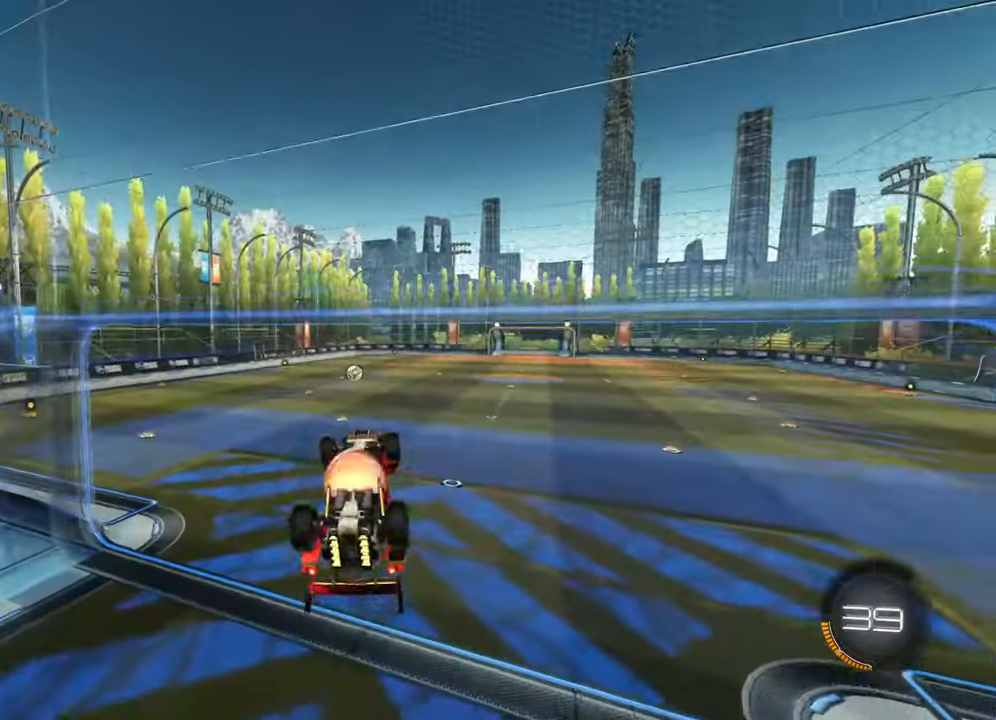
{"buttons": ["L1"], "left_stick": "center", "right_stick": "center", "events": [[66, "CROSS", "up"], [116, "L1", "down"], [250, "left_stick", "down-left"], [400, "left_stick", "center"]]}
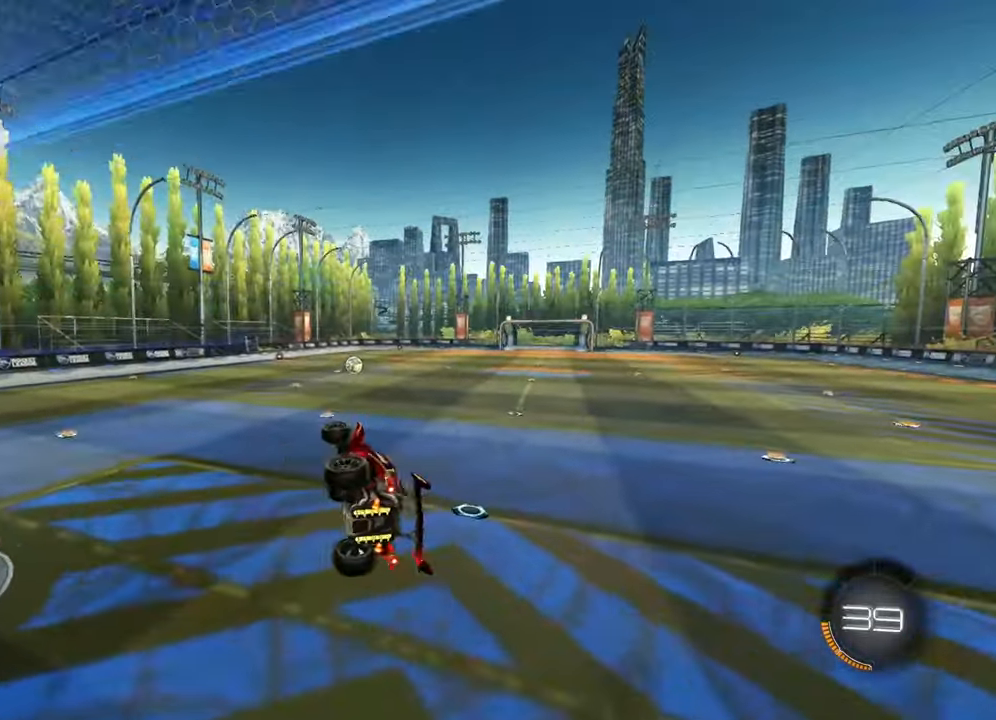
{"buttons": ["CROSS"], "left_stick": "up", "right_stick": "center", "events": [[134, "L1", "up"], [384, "left_stick", "up"], [451, "CROSS", "down"]]}
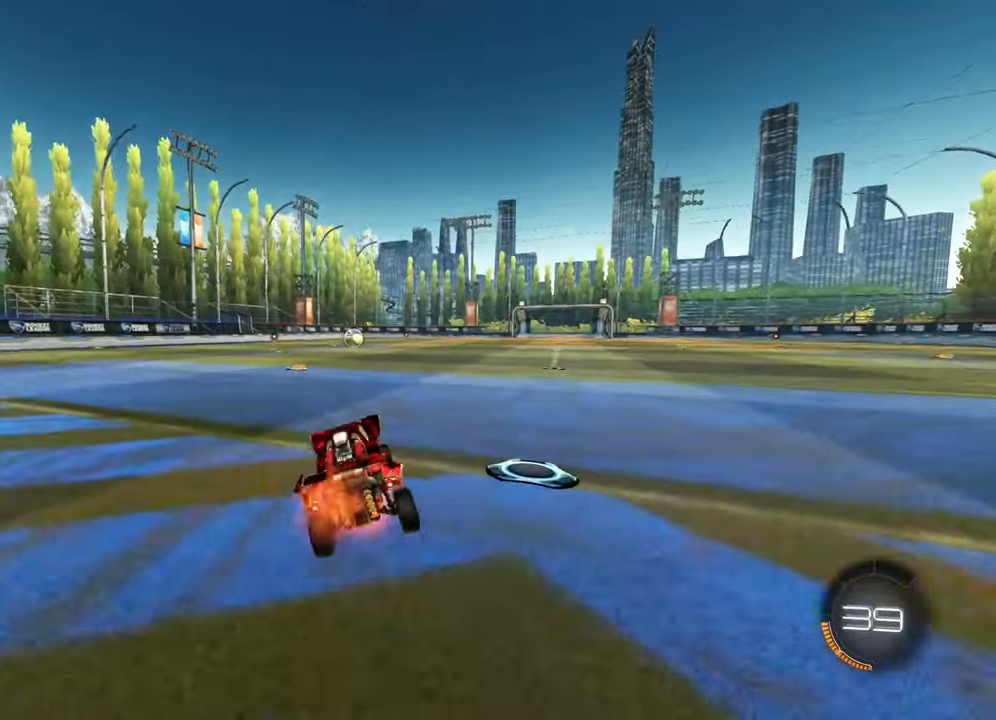
{"buttons": [], "left_stick": "right", "right_stick": "center", "events": [[50, "CROSS", "up"], [100, "left_stick", "up-left"], [300, "left_stick", "center"], [483, "left_stick", "right"]]}
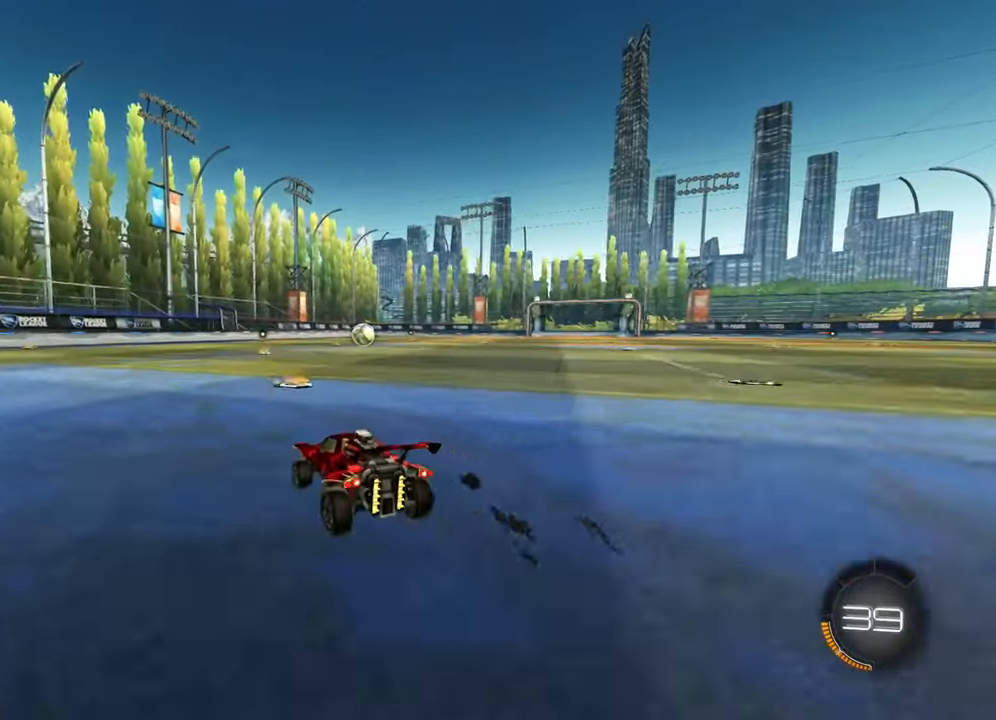
{"buttons": [], "left_stick": "center", "right_stick": "center", "events": [[134, "left_stick", "center"]]}
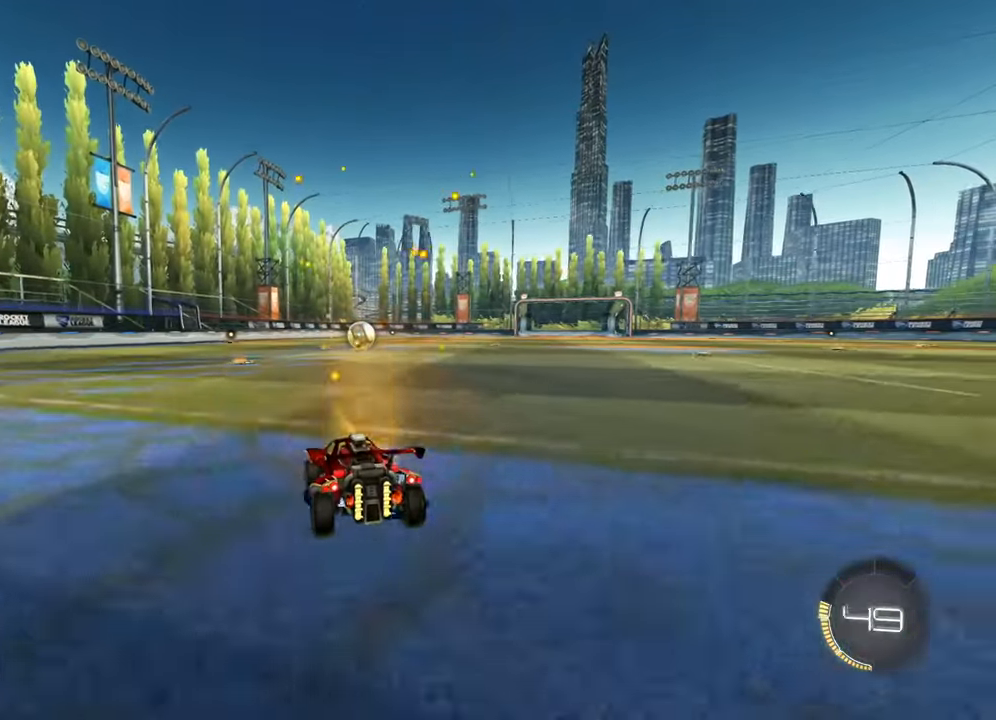
{"buttons": ["R2"], "left_stick": "right", "right_stick": "center", "events": [[383, "R2", "down"], [500, "left_stick", "right"]]}
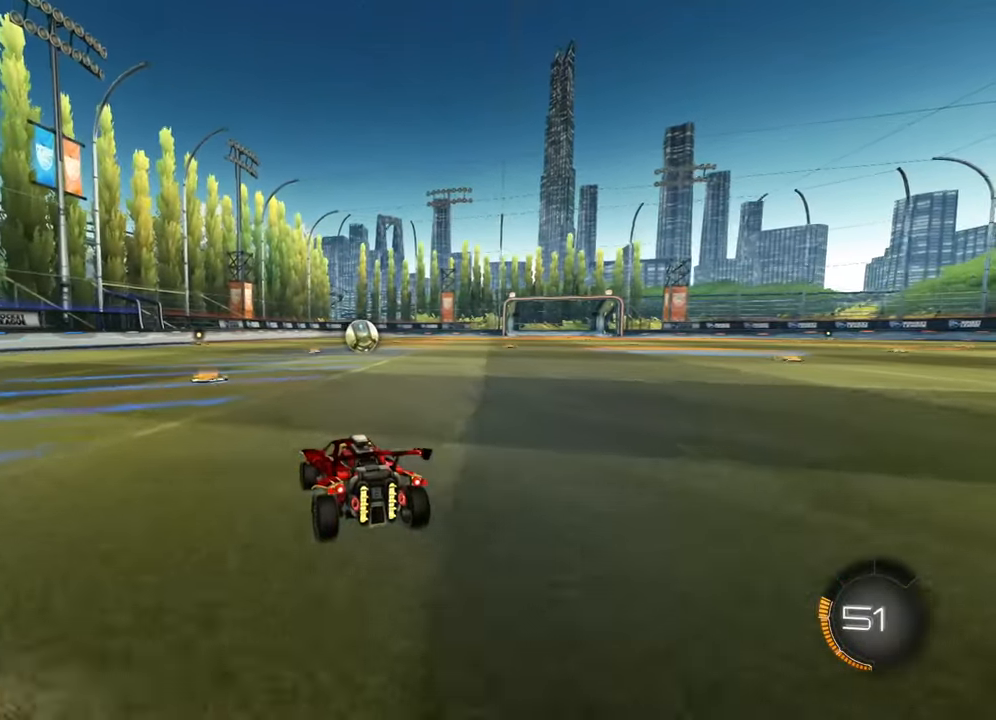
{"buttons": ["R2"], "left_stick": "up-right", "right_stick": "center", "events": [[217, "left_stick", "up-right"]]}
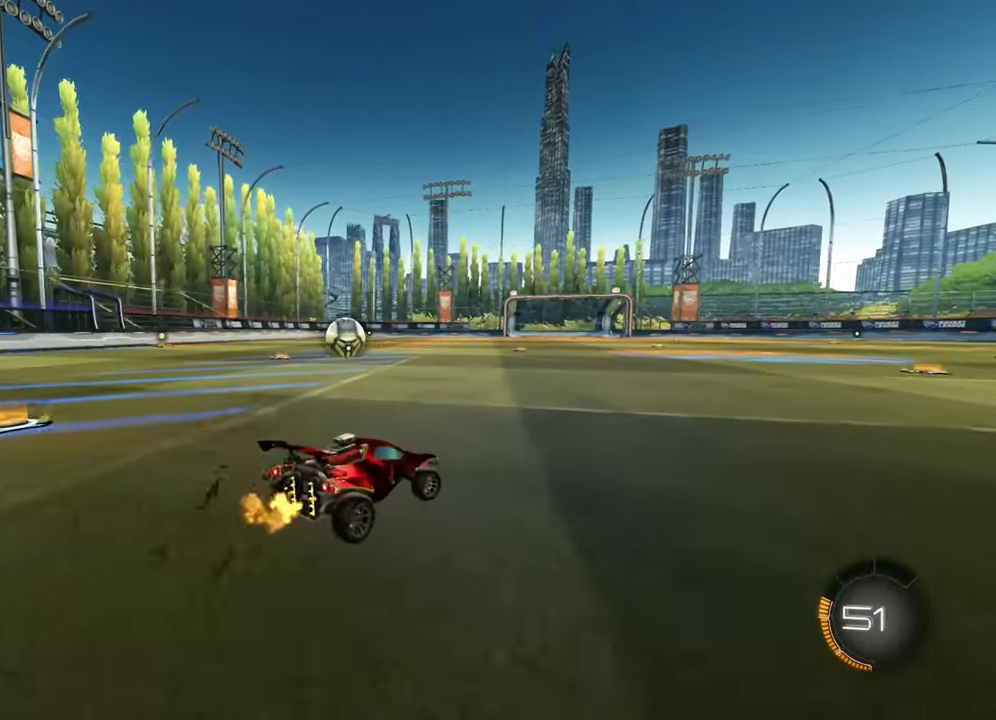
{"buttons": ["CIRCLE", "R2"], "left_stick": "up-left", "right_stick": "center", "events": [[166, "left_stick", "center"], [217, "CIRCLE", "down"], [217, "left_stick", "up-left"]]}
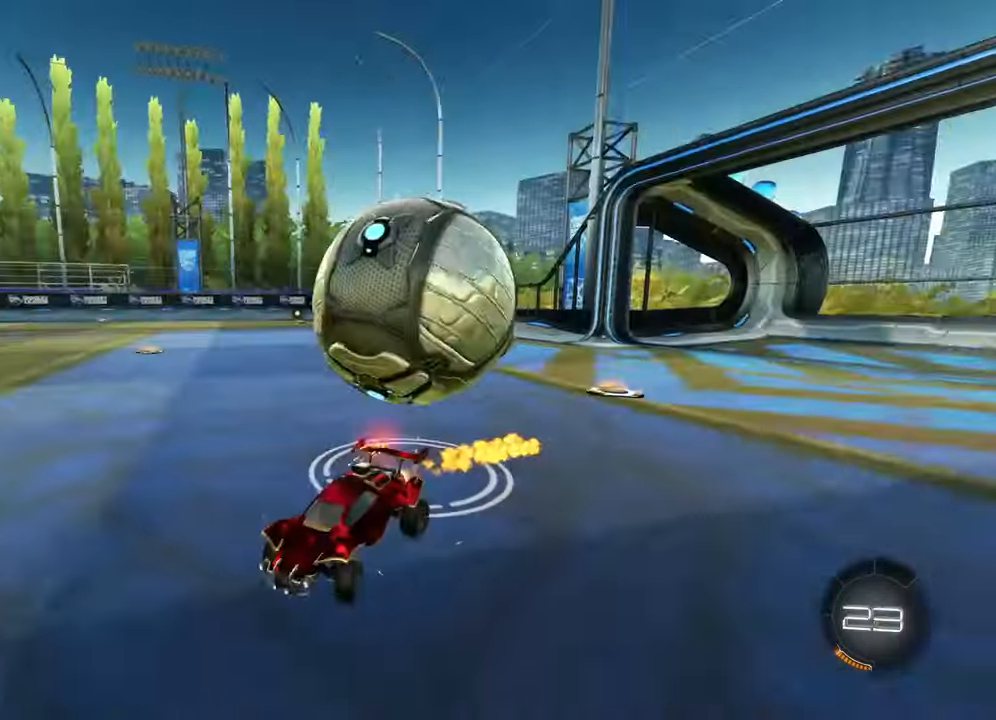
{"buttons": ["R2"], "left_stick": "right", "right_stick": "center", "events": [[150, "CIRCLE", "up"], [501, "left_stick", "right"]]}
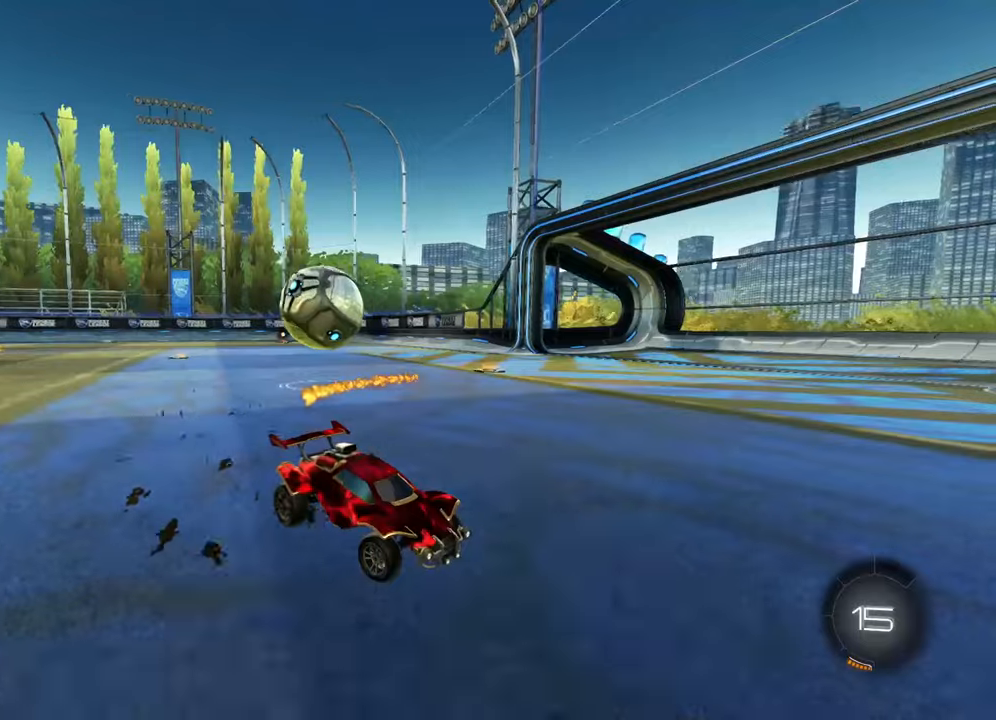
{"buttons": ["SQUARE", "R2"], "left_stick": "right", "right_stick": "center", "events": [[33, "SQUARE", "down"], [150, "SQUARE", "up"], [217, "SQUARE", "down"], [367, "SQUARE", "up"], [467, "SQUARE", "down"]]}
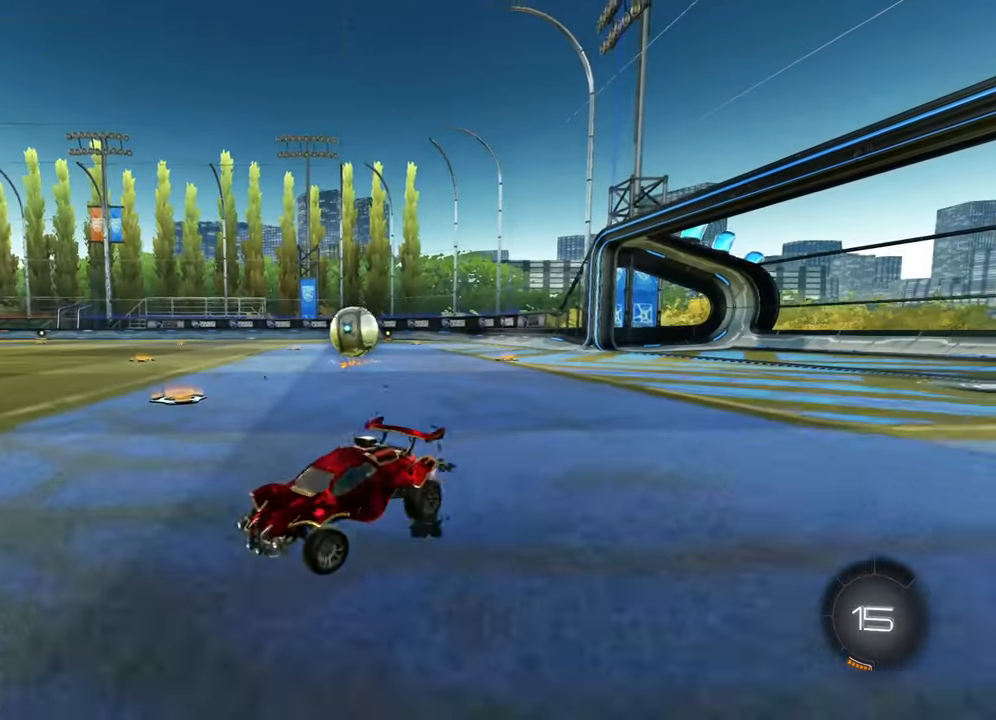
{"buttons": ["R2"], "left_stick": "right", "right_stick": "center", "events": [[34, "SQUARE", "up"]]}
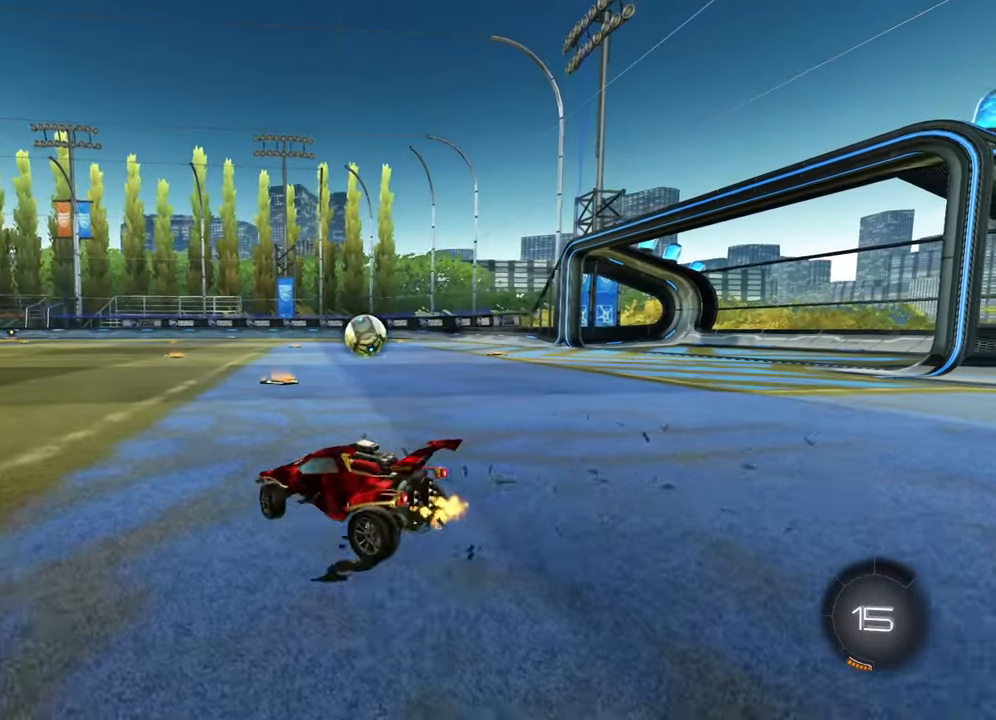
{"buttons": ["R2"], "left_stick": "right", "right_stick": "center", "events": [[250, "left_stick", "center"], [417, "left_stick", "right"]]}
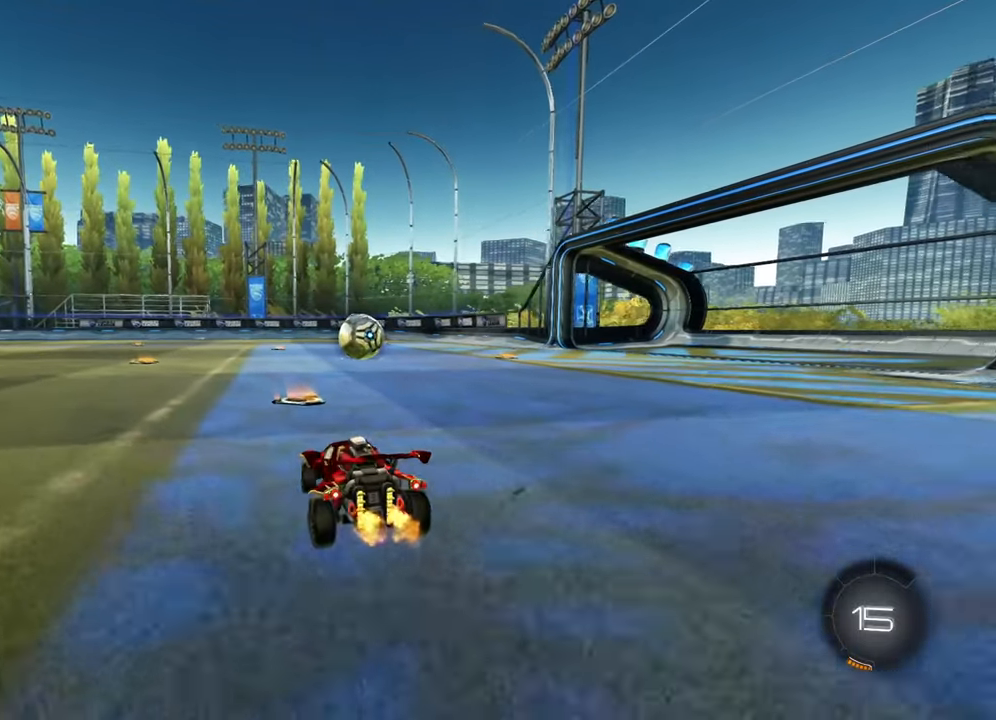
{"buttons": ["R2"], "left_stick": "down-right", "right_stick": "center", "events": [[217, "left_stick", "left"], [284, "L2", "down"], [317, "left_stick", "center"], [351, "R2", "up"], [451, "L2", "up"], [451, "R2", "down"], [484, "left_stick", "down-right"]]}
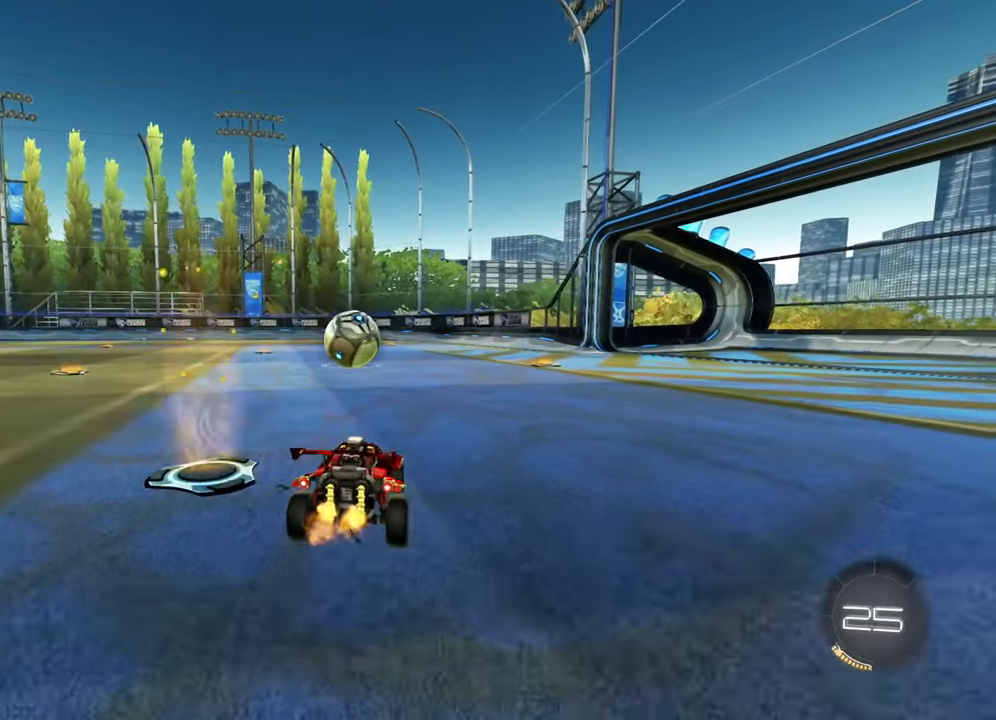
{"buttons": ["R2"], "left_stick": "left", "right_stick": "center", "events": [[83, "left_stick", "center"], [200, "left_stick", "right"], [383, "left_stick", "left"]]}
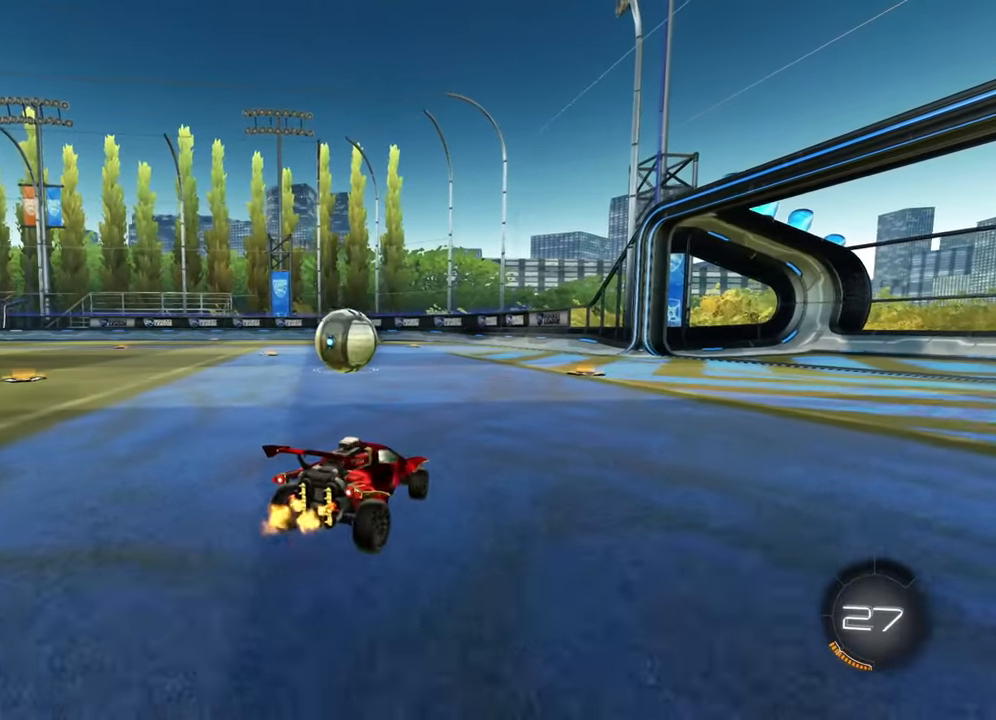
{"buttons": ["CIRCLE", "R2"], "left_stick": "center", "right_stick": "center", "events": [[84, "left_stick", "center"], [217, "CIRCLE", "down"], [250, "left_stick", "left"], [334, "left_stick", "center"]]}
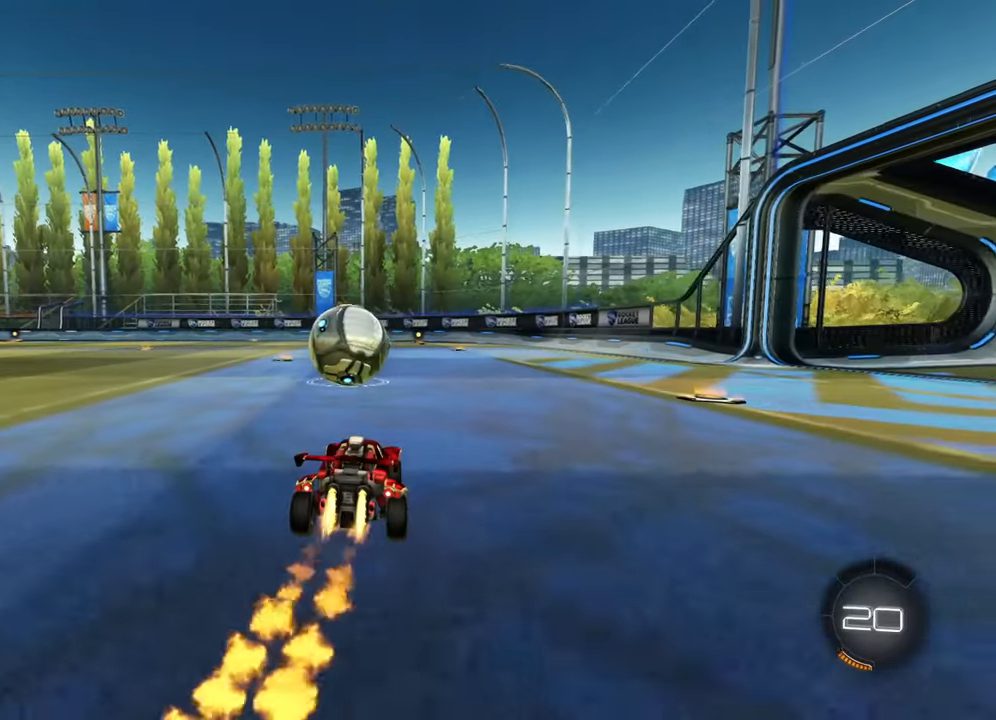
{"buttons": ["CROSS", "CIRCLE", "L1", "R2"], "left_stick": "down", "right_stick": "center", "events": [[116, "CROSS", "down"], [167, "left_stick", "up"], [183, "L1", "down"], [200, "CROSS", "up"], [283, "CROSS", "down"], [367, "left_stick", "down-right"], [484, "left_stick", "down"]]}
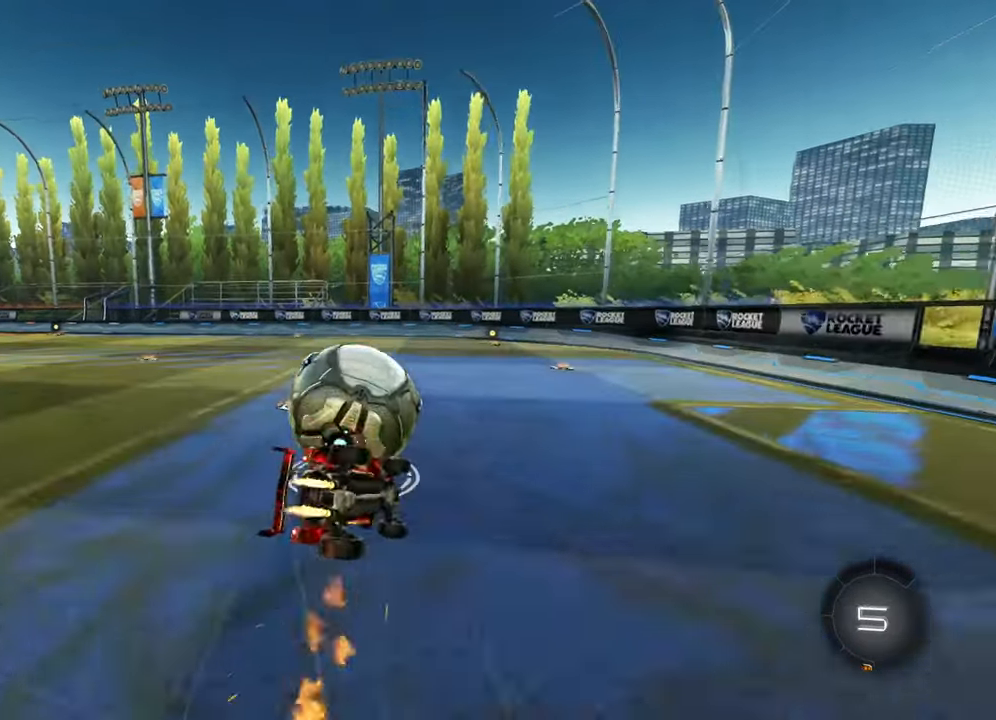
{"buttons": [], "left_stick": "center", "right_stick": "center", "events": [[84, "CROSS", "up"], [117, "left_stick", "down-left"], [184, "CIRCLE", "up"], [184, "R2", "up"], [467, "L1", "up"], [467, "left_stick", "center"]]}
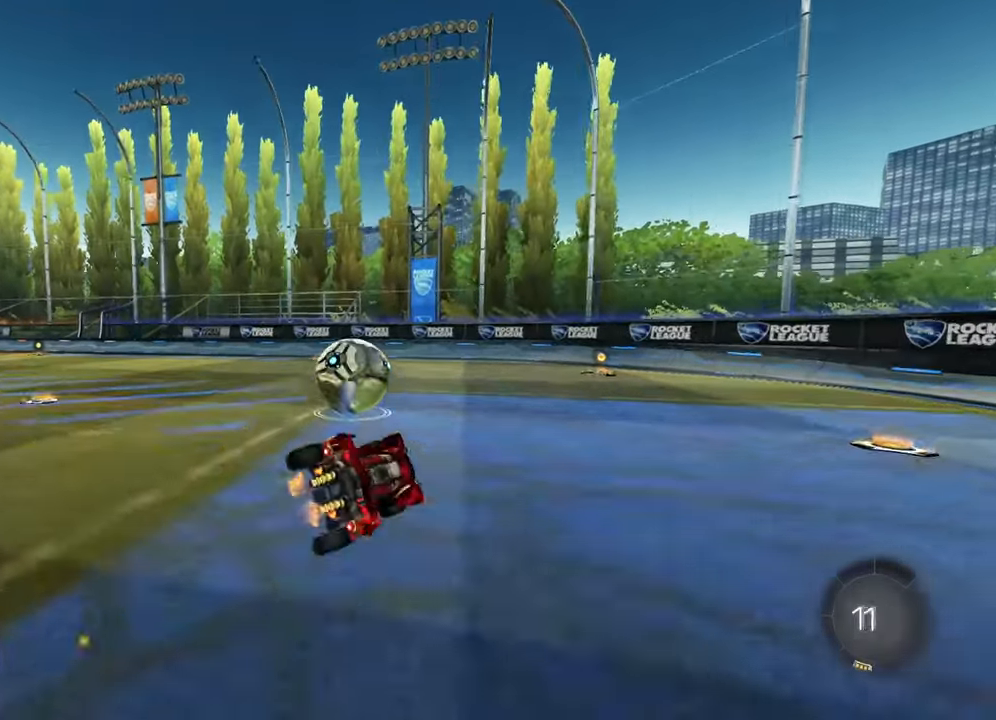
{"buttons": [], "left_stick": "center", "right_stick": "center", "events": []}
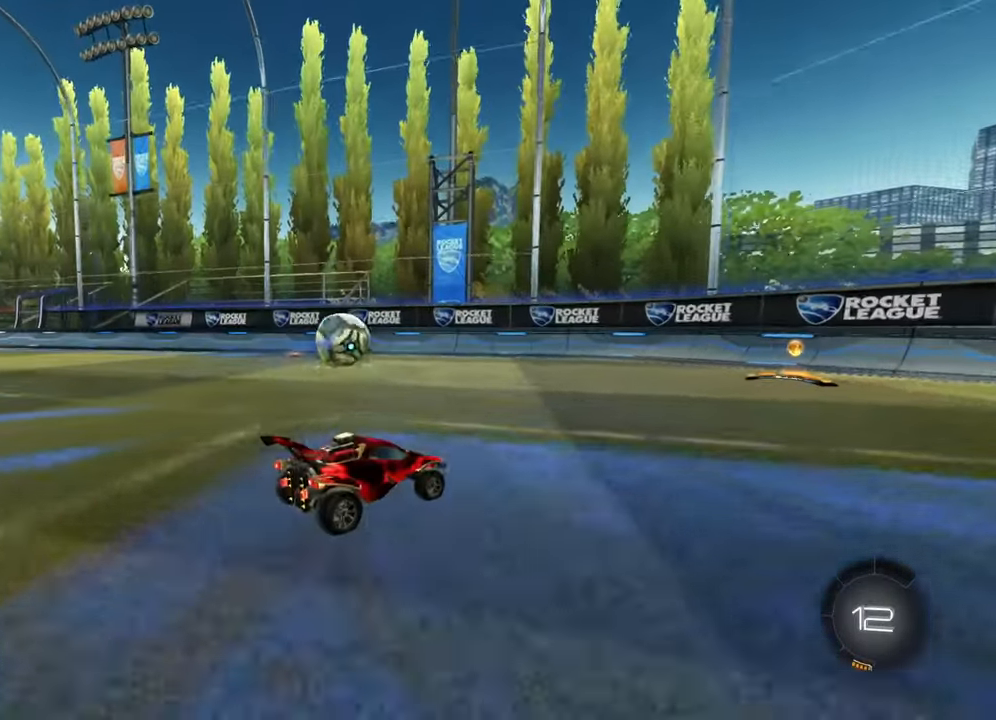
{"buttons": [], "left_stick": "left", "right_stick": "center", "events": [[451, "left_stick", "left"]]}
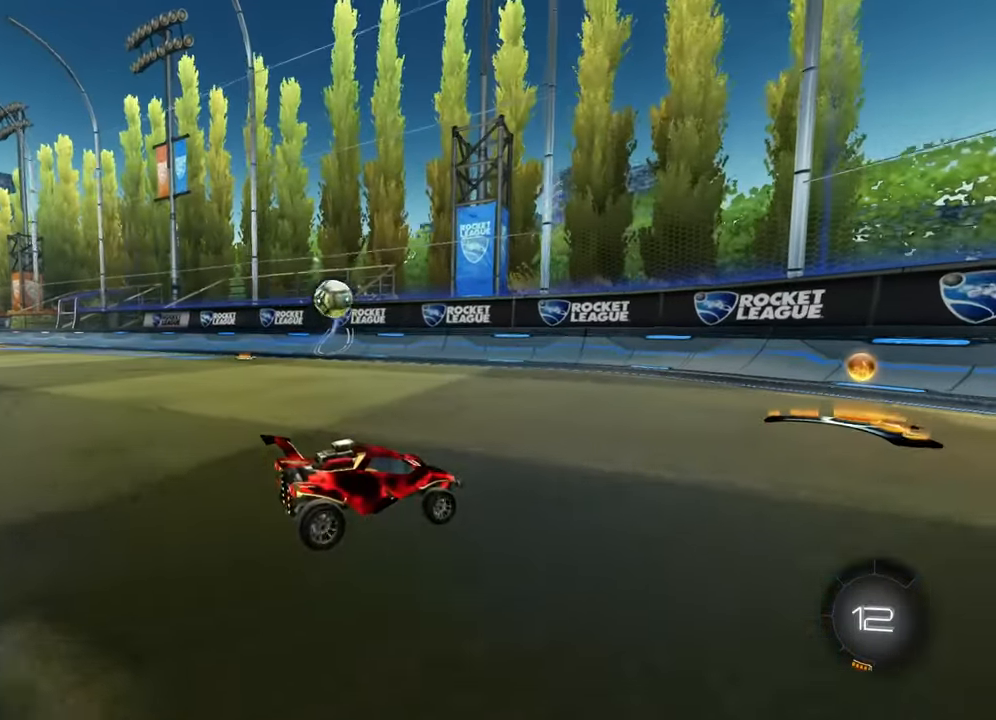
{"buttons": ["R2"], "left_stick": "right", "right_stick": "center", "events": [[83, "left_stick", "center"], [133, "R2", "down"], [367, "left_stick", "right"]]}
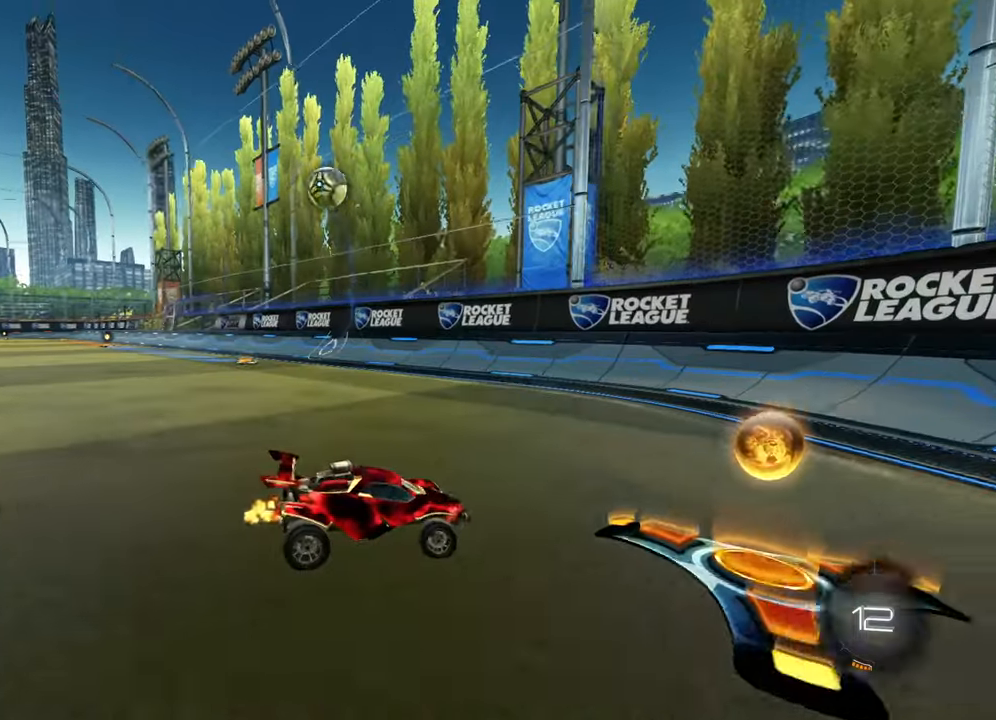
{"buttons": ["CIRCLE", "R2"], "left_stick": "center", "right_stick": "center", "events": [[100, "SQUARE", "down"], [217, "SQUARE", "up"], [283, "CIRCLE", "down"], [300, "left_stick", "center"]]}
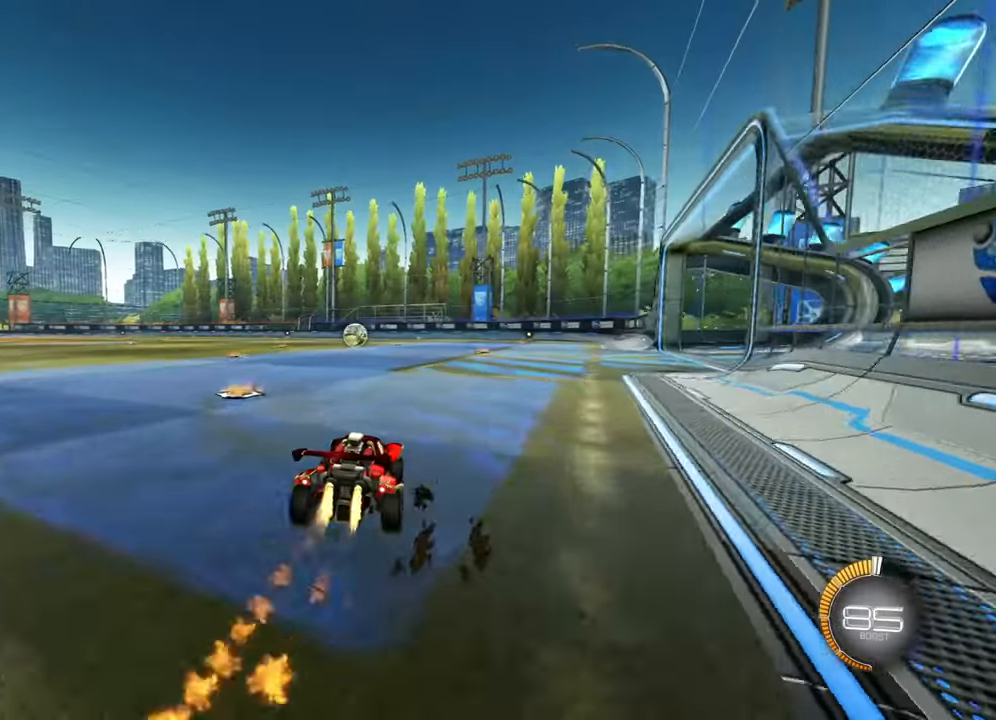
{"buttons": ["CIRCLE", "R2"], "left_stick": "center", "right_stick": "center", "events": [[17, "left_stick", "right"], [100, "left_stick", "center"], [317, "left_stick", "left"], [434, "left_stick", "center"]]}
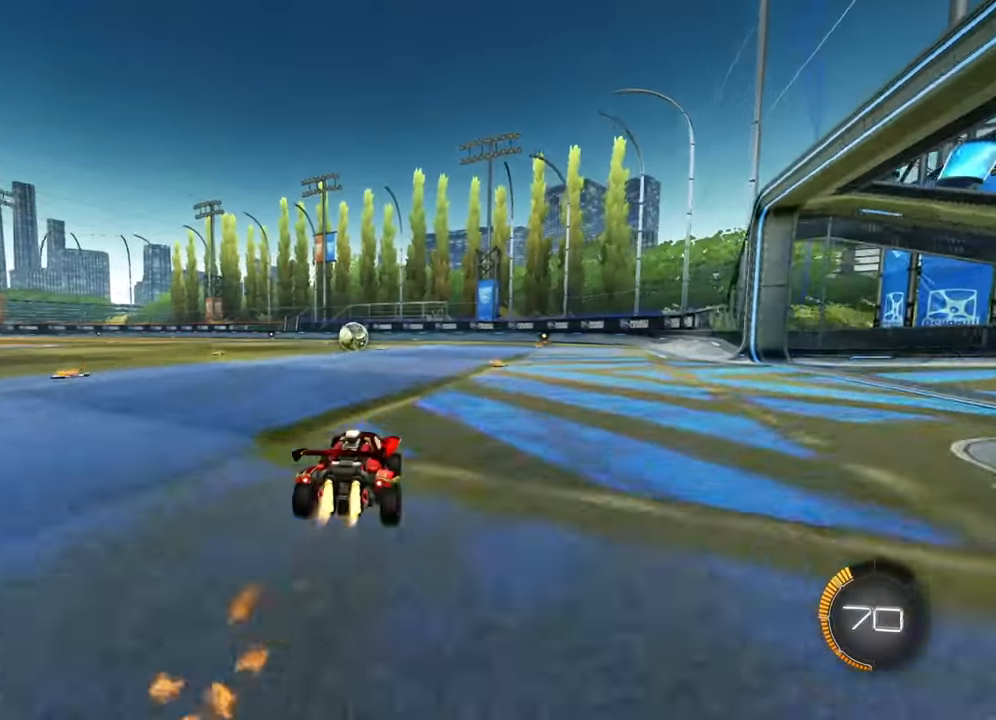
{"buttons": ["CIRCLE", "R2"], "left_stick": "center", "right_stick": "center", "events": []}
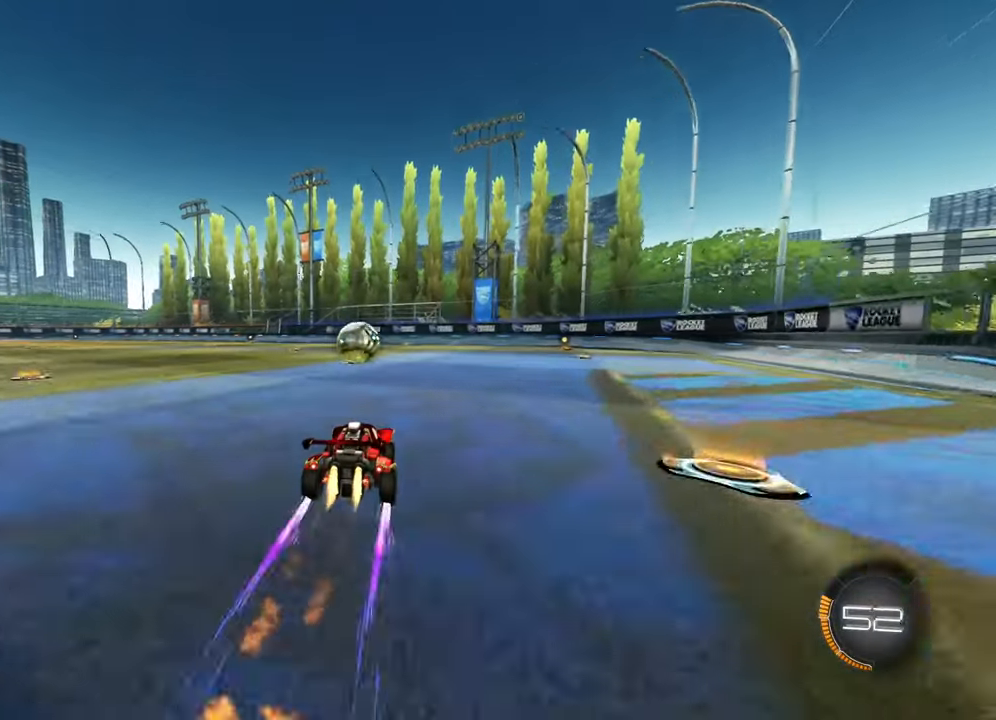
{"buttons": ["CIRCLE", "R2"], "left_stick": "center", "right_stick": "center", "events": [[84, "left_stick", "right"], [151, "left_stick", "center"], [267, "left_stick", "left"], [484, "left_stick", "center"]]}
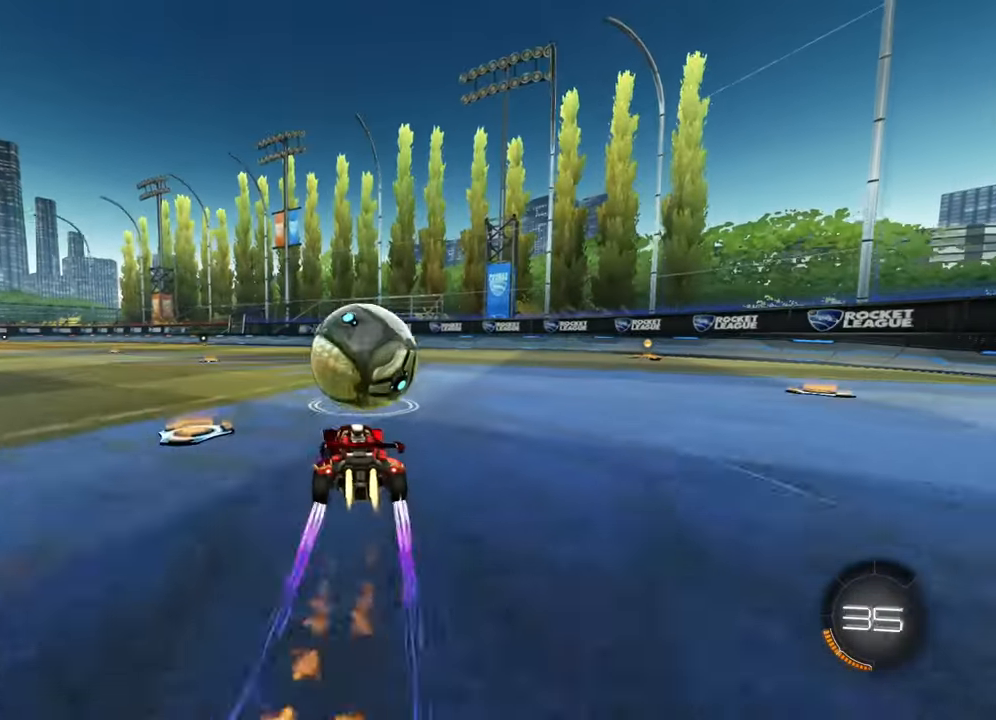
{"buttons": ["L2"], "left_stick": "right", "right_stick": "center", "events": [[317, "CIRCLE", "up"], [317, "L2", "down"], [367, "R2", "up"], [367, "left_stick", "right"]]}
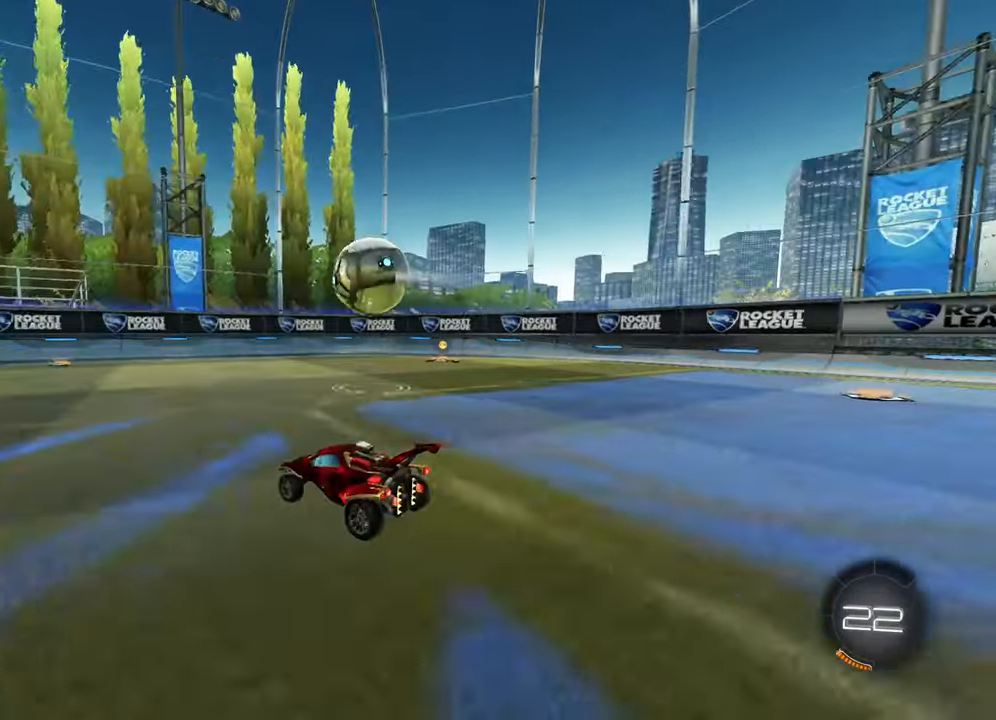
{"buttons": [], "left_stick": "center", "right_stick": "center", "events": [[367, "left_stick", "center"], [384, "L2", "up"]]}
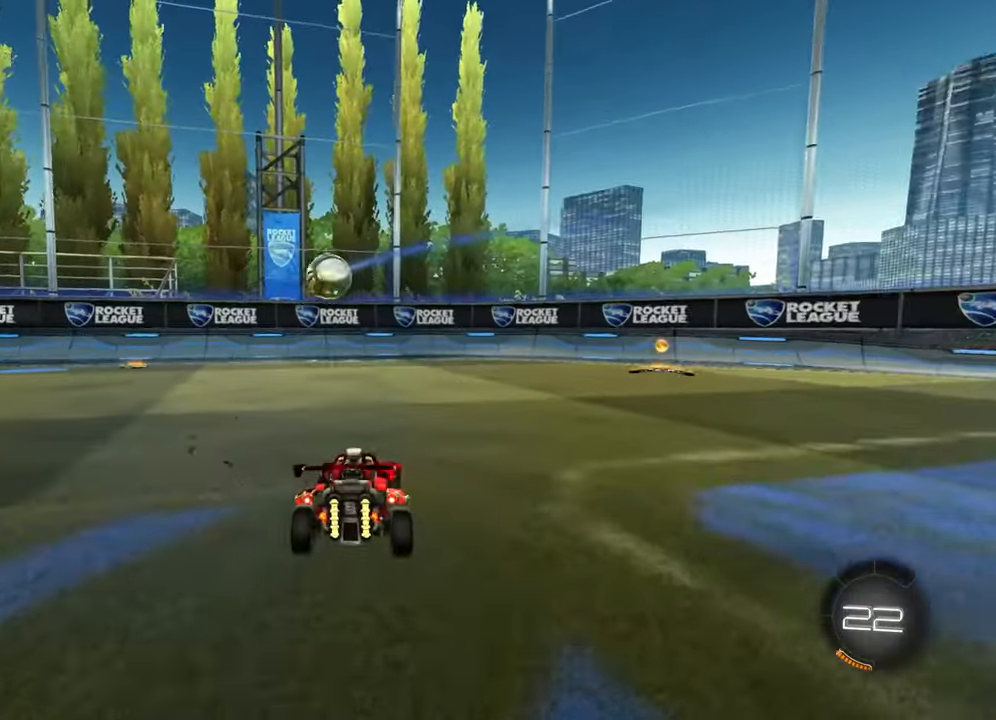
{"buttons": [], "left_stick": "center", "right_stick": "center", "events": []}
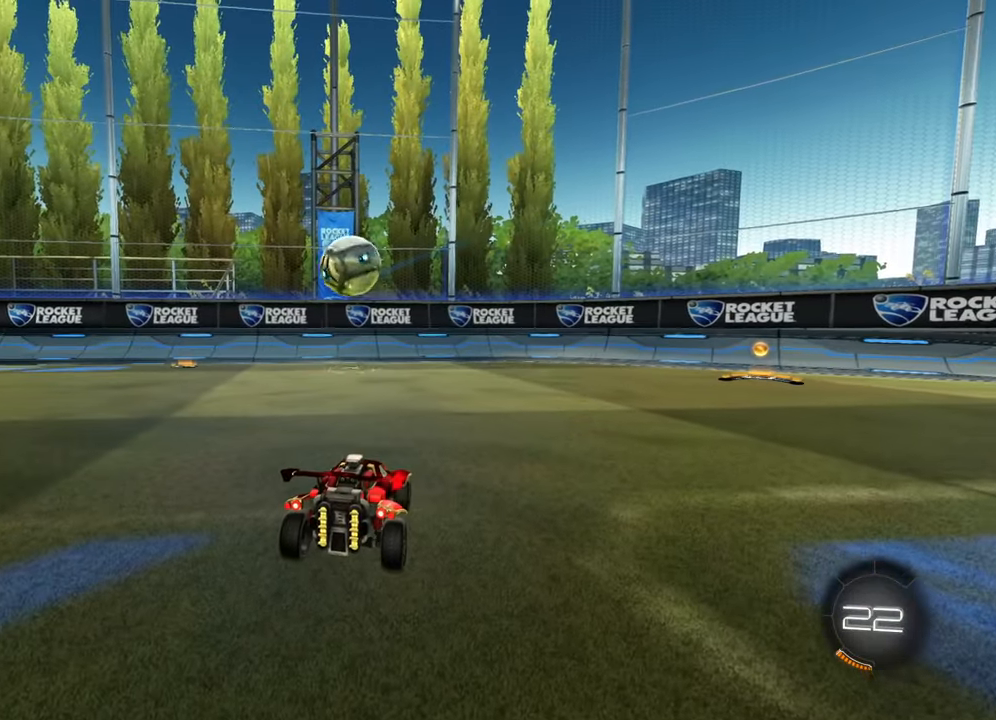
{"buttons": [], "left_stick": "center", "right_stick": "center", "events": []}